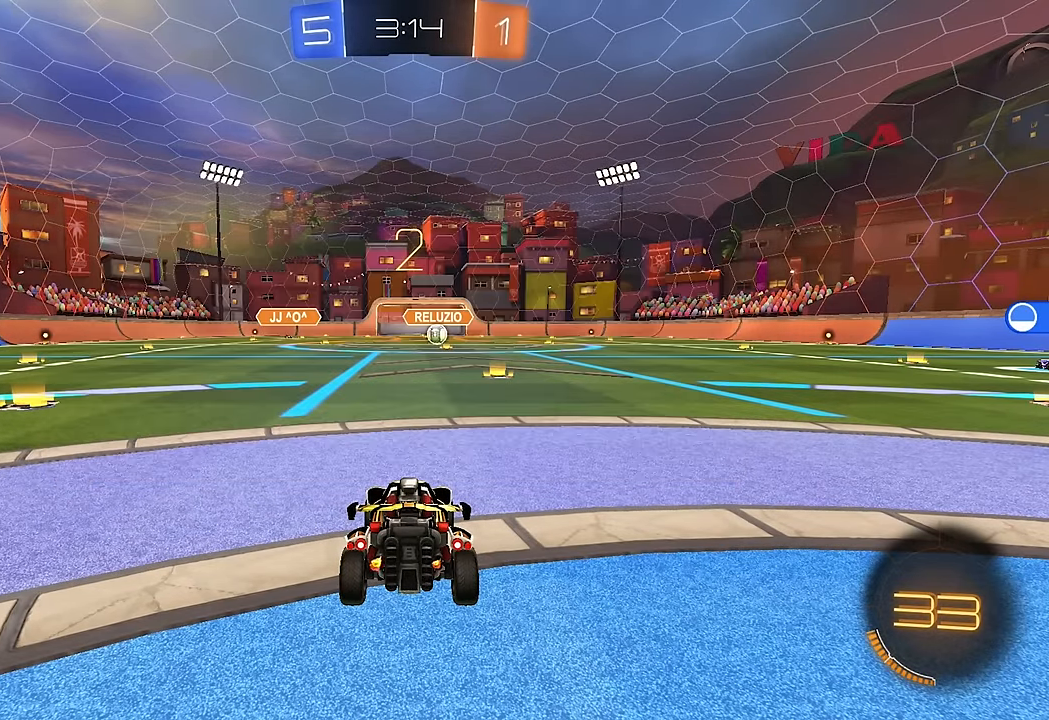
Gameplay with a controller (Xbox layout); each line is a JSON object with the inputs held at the frame after it. "events" lists button and stick changes between this image and that frame as [ms after this image, input, new state], when the widget could be followed in between. Not read: L3 R1 R2 R3.
{"buttons": [], "left_stick": "center", "right_stick": "center", "events": []}
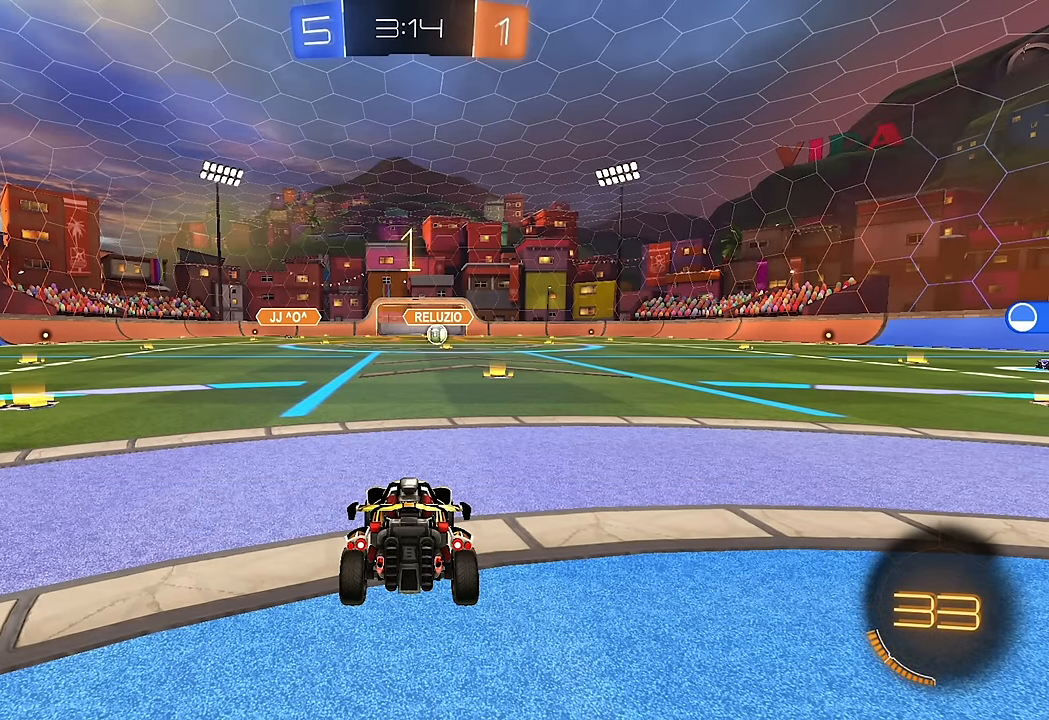
{"buttons": ["Y"], "left_stick": "center", "right_stick": "center", "events": [[50, "Y", "down"], [133, "Y", "up"], [217, "Y", "down"], [267, "Y", "up"], [350, "Y", "down"], [400, "Y", "up"], [467, "Y", "down"]]}
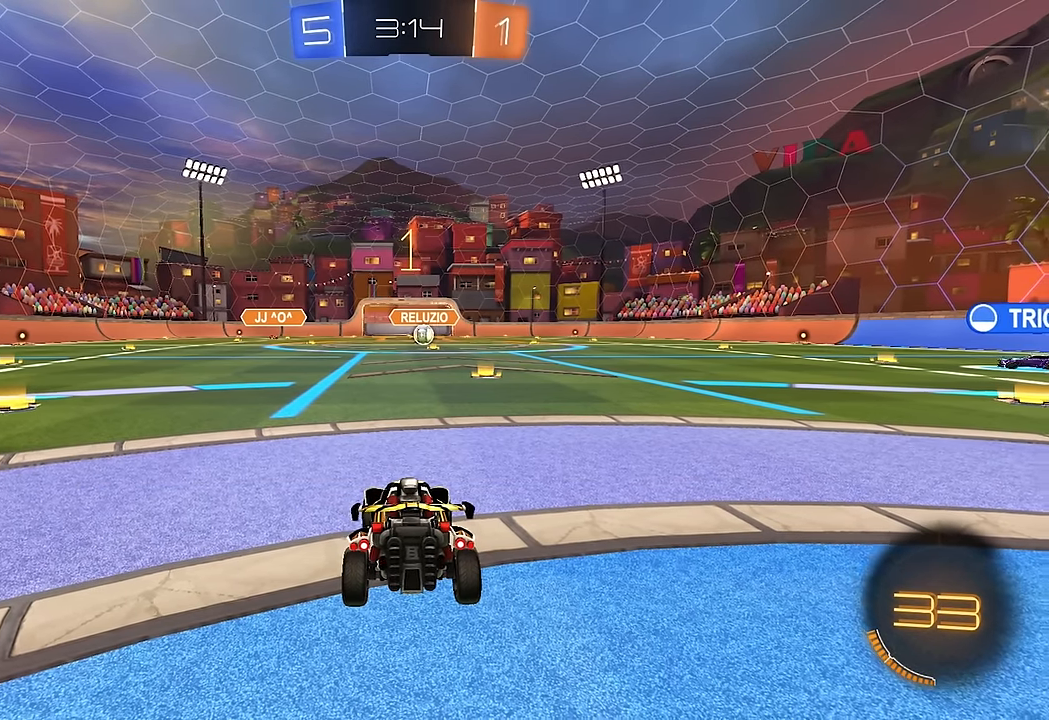
{"buttons": [], "left_stick": "center", "right_stick": "center", "events": [[50, "Y", "up"], [100, "Y", "down"], [150, "Y", "up"], [217, "Y", "down"], [217, "left_stick", "right"], [283, "Y", "up"], [333, "left_stick", "center"]]}
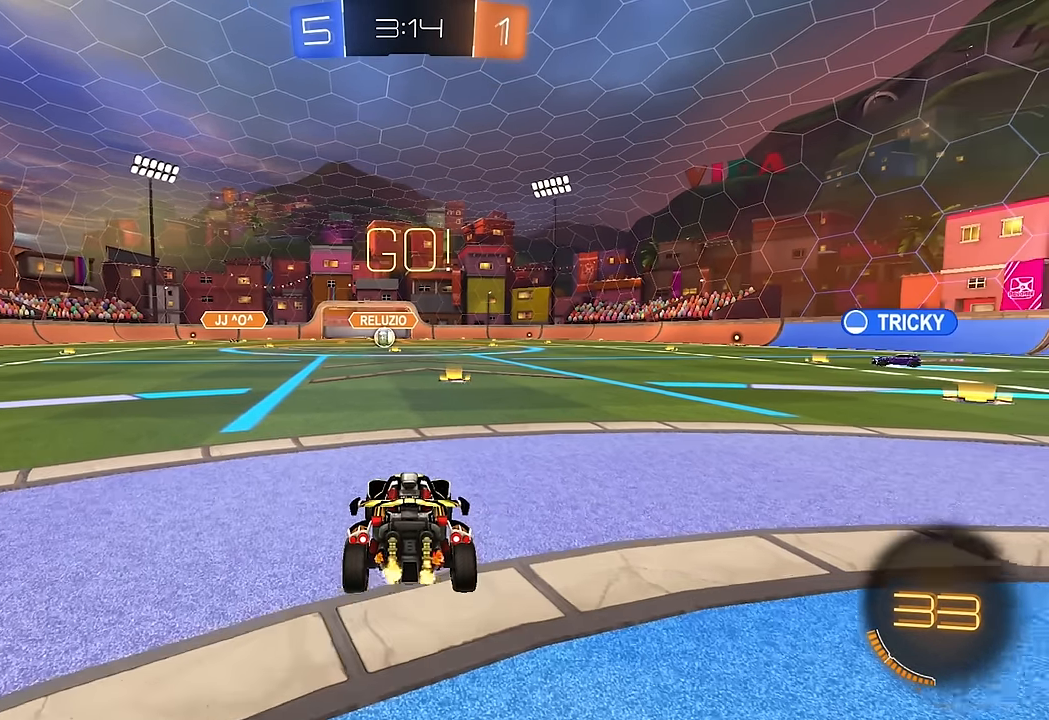
{"buttons": ["L1"], "left_stick": "down", "right_stick": "center", "events": [[50, "left_stick", "up"], [83, "A", "down"], [83, "B", "down"], [117, "A", "up"], [183, "Y", "down"], [250, "left_stick", "center"], [283, "Y", "up"], [300, "left_stick", "down"], [383, "L1", "down"], [450, "B", "up"]]}
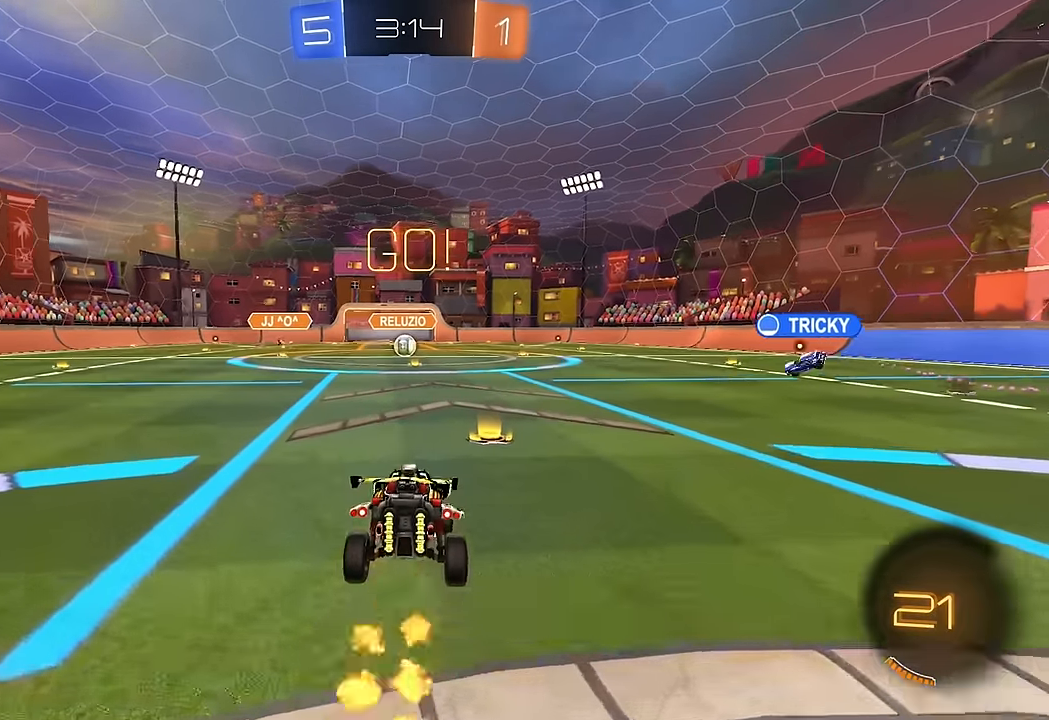
{"buttons": ["A", "B"], "left_stick": "up", "right_stick": "center", "events": [[67, "L1", "up"], [133, "left_stick", "center"], [383, "left_stick", "up"], [433, "B", "down"], [467, "A", "down"]]}
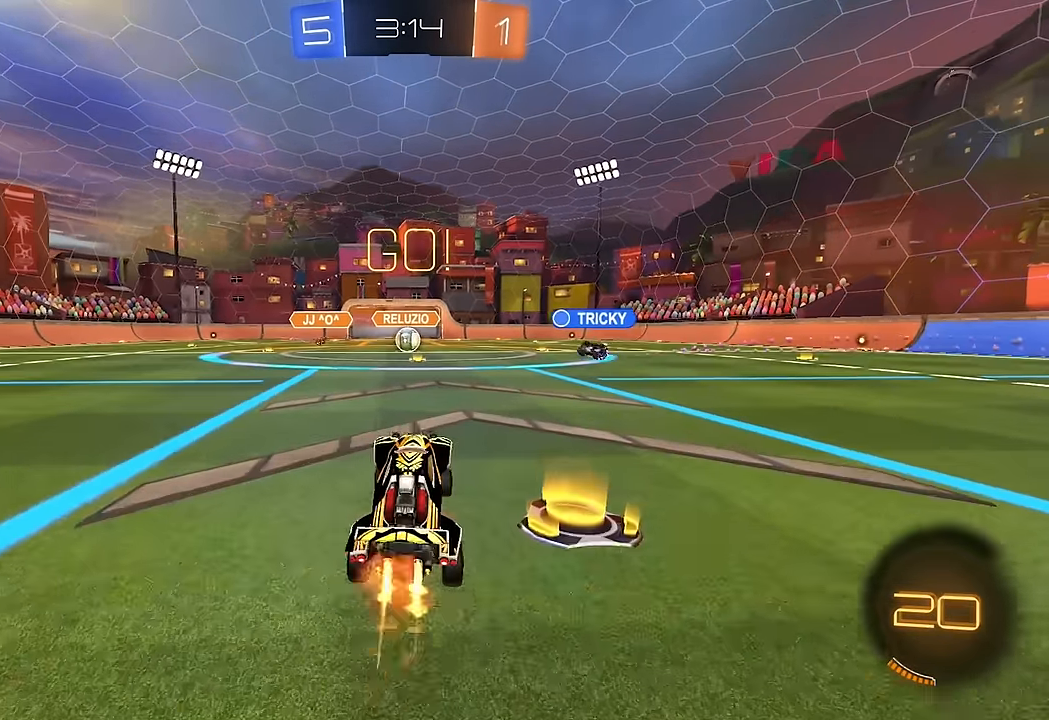
{"buttons": ["B"], "left_stick": "left", "right_stick": "center", "events": [[100, "A", "up"], [117, "B", "up"], [183, "left_stick", "center"], [233, "B", "down"], [333, "B", "up"], [383, "B", "down"], [483, "left_stick", "left"]]}
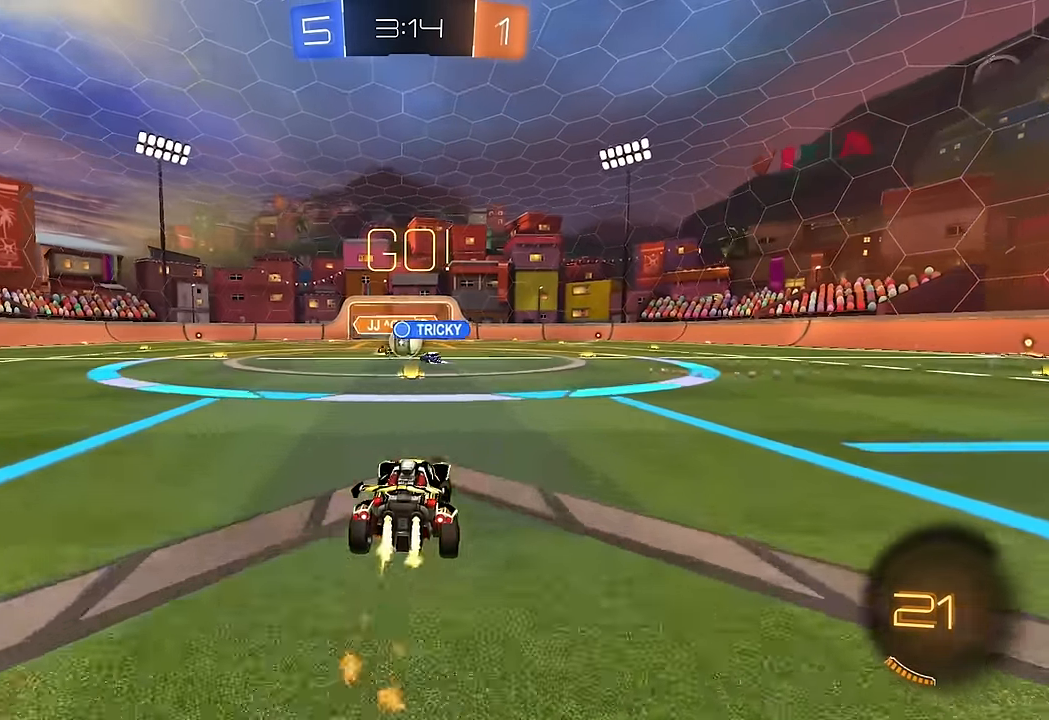
{"buttons": ["B"], "left_stick": "left", "right_stick": "center", "events": [[83, "left_stick", "center"], [183, "left_stick", "right"], [283, "B", "up"], [300, "L1", "down"], [317, "L1", "up"], [350, "left_stick", "left"], [400, "L1", "down"], [483, "B", "down"], [483, "L1", "up"]]}
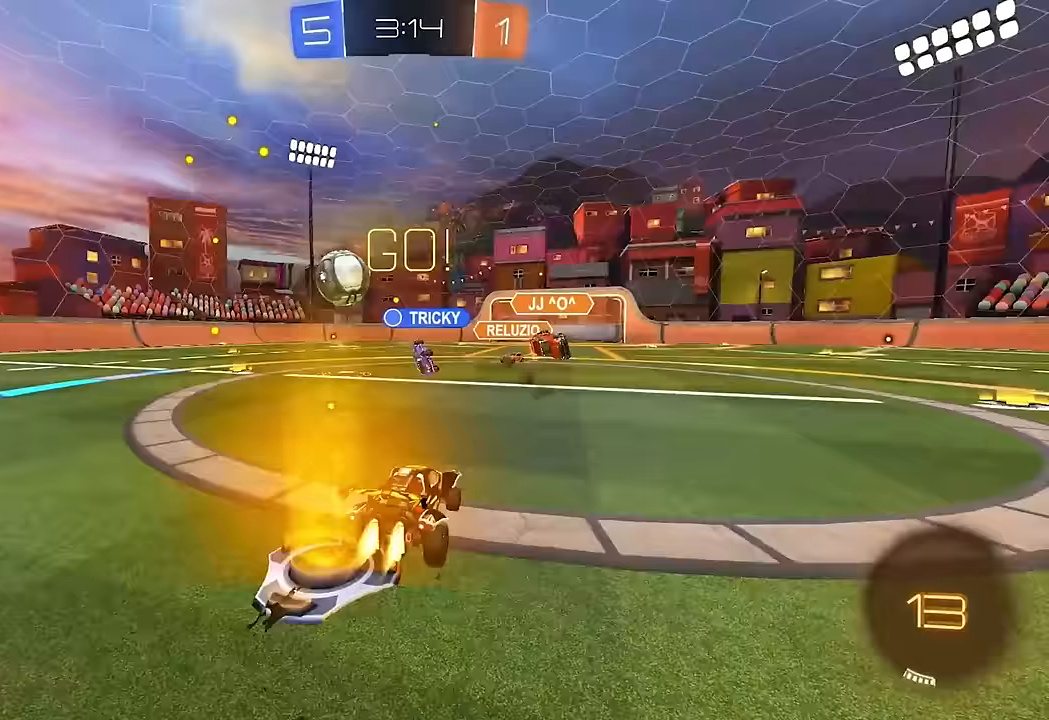
{"buttons": ["B"], "left_stick": "left", "right_stick": "center", "events": [[350, "Y", "down"], [467, "Y", "up"]]}
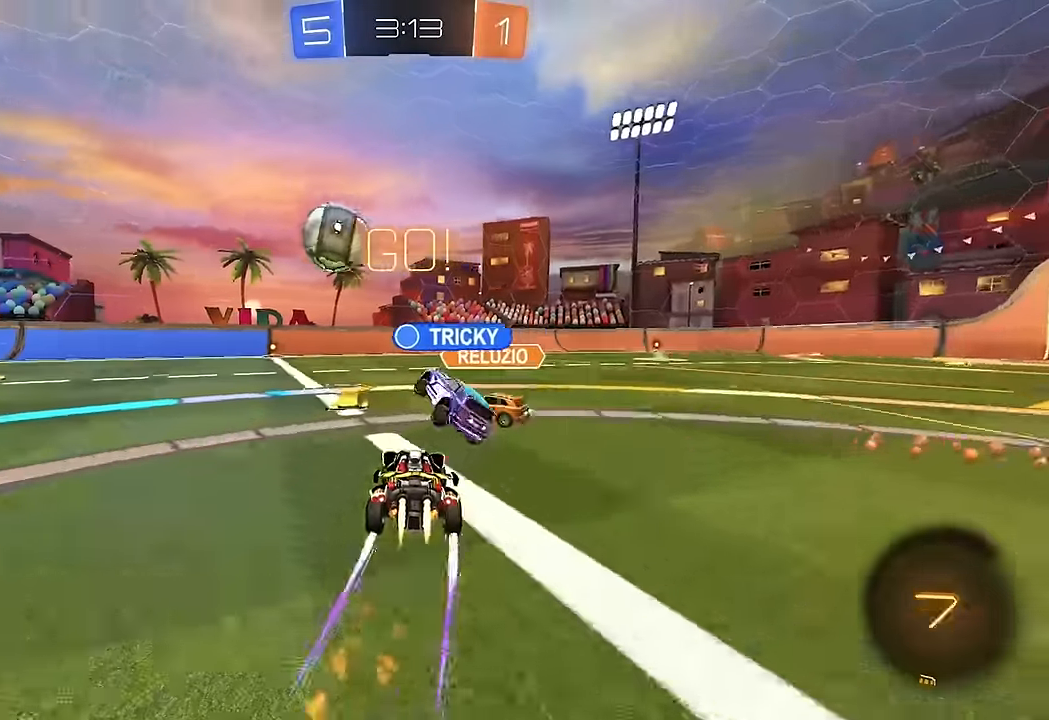
{"buttons": ["B", "Y"], "left_stick": "left", "right_stick": "center", "events": [[83, "left_stick", "center"], [200, "B", "up"], [200, "left_stick", "left"], [483, "B", "down"], [483, "Y", "down"]]}
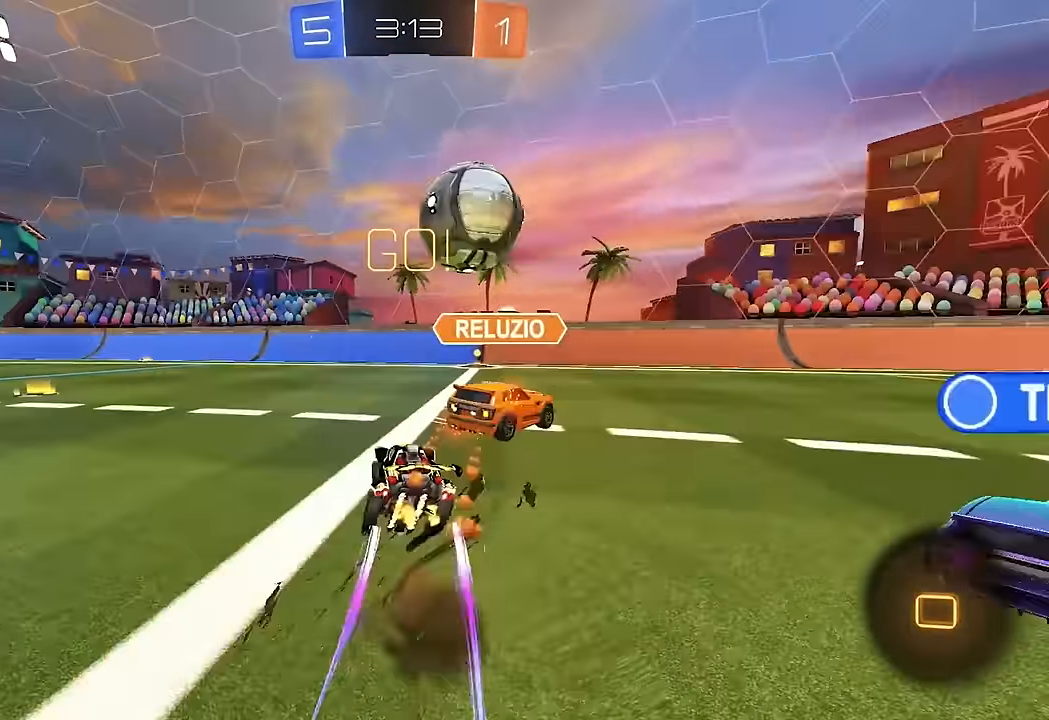
{"buttons": [], "left_stick": "center", "right_stick": "center", "events": [[17, "left_stick", "center"], [117, "left_stick", "right"], [150, "Y", "up"], [233, "B", "up"], [483, "left_stick", "center"]]}
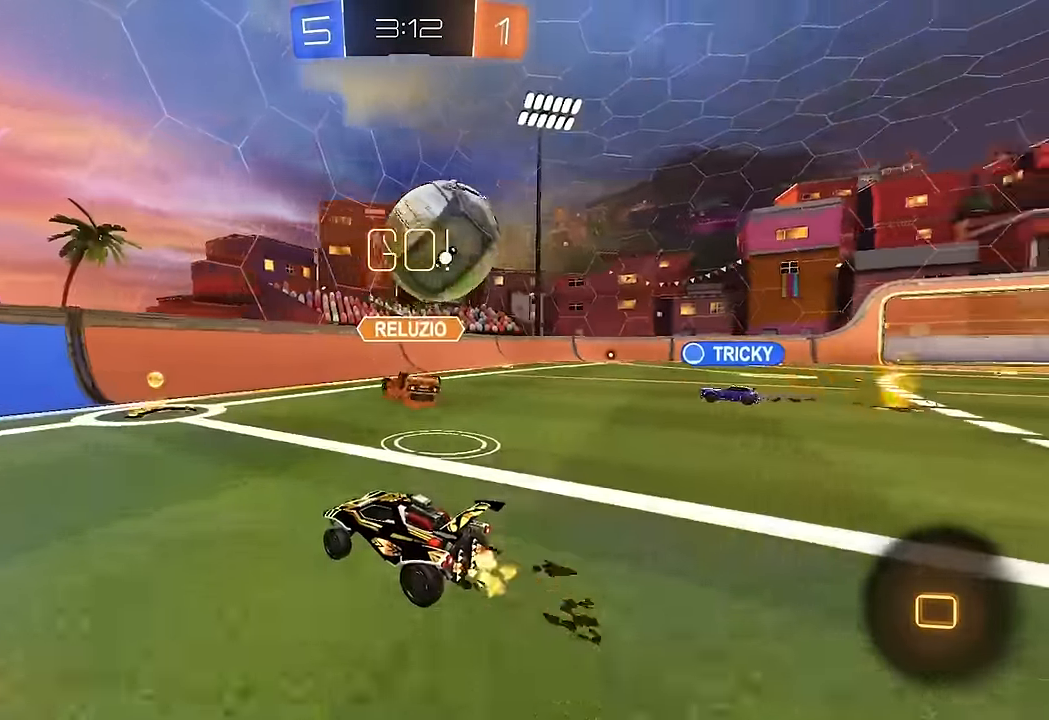
{"buttons": [], "left_stick": "left", "right_stick": "center", "events": [[17, "left_stick", "left"], [83, "left_stick", "center"], [183, "left_stick", "right"], [283, "L1", "down"], [283, "left_stick", "left"], [467, "L1", "up"]]}
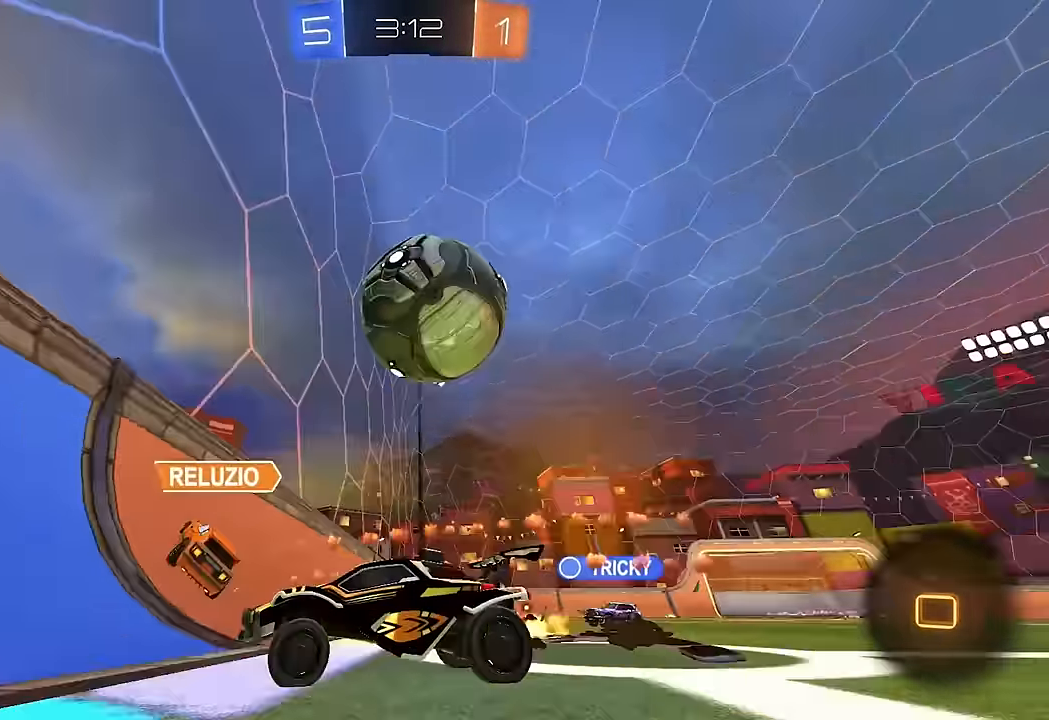
{"buttons": [], "left_stick": "left", "right_stick": "center", "events": []}
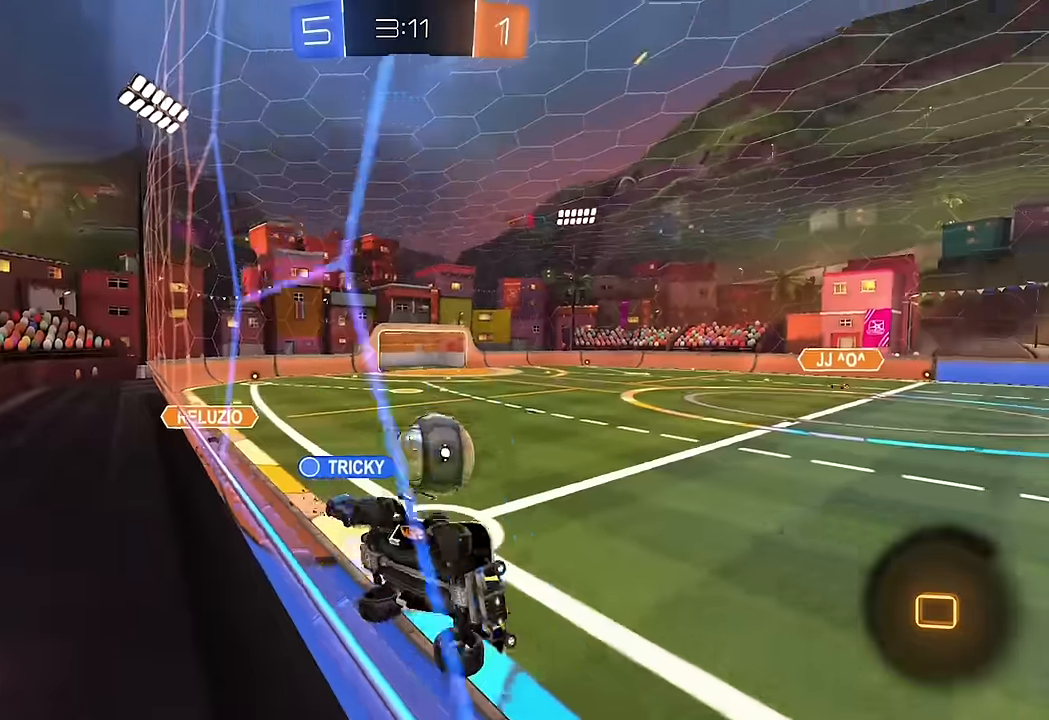
{"buttons": ["L1"], "left_stick": "down-right", "right_stick": "center", "events": [[200, "B", "down"], [217, "A", "down"], [217, "L1", "down"], [217, "left_stick", "down-right"], [433, "A", "up"], [467, "B", "up"]]}